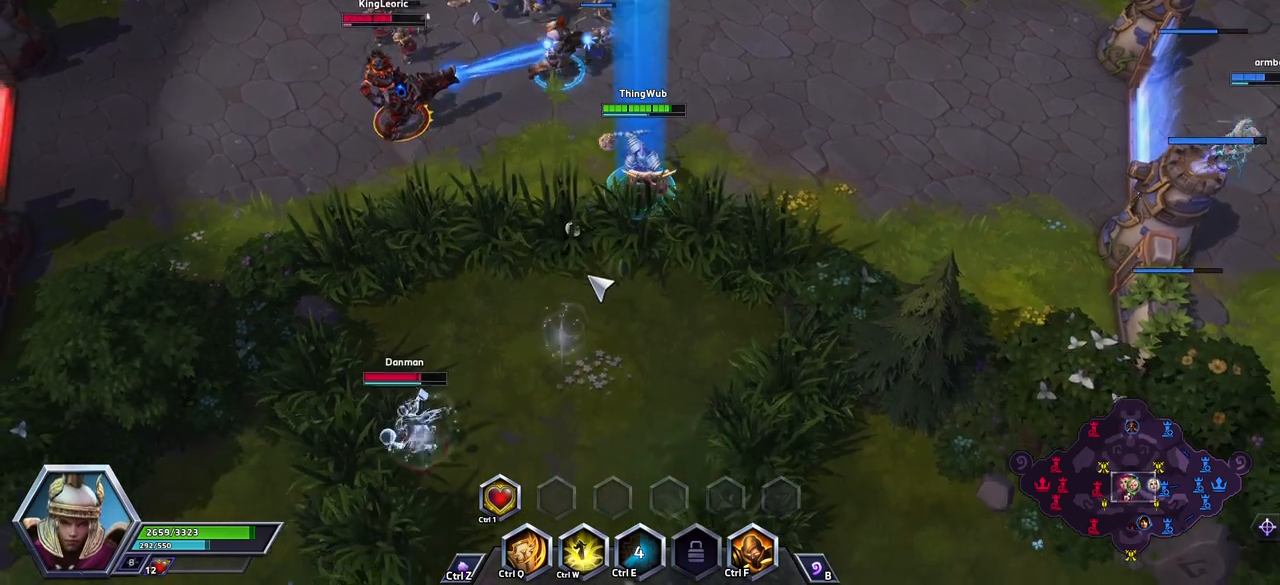
Gameplay with keyboard; each line is a JSON object with the keys held at the frame after it. "events" lists presses ("down") and releases ("up") of ".", "/", "0", "1", "2", "3", "4", "5", "6", "7", "8", "9", "a", "alt_l", "alt_r", "b", "backslash", "backspace", "c", "caps_lock", "comma", "ctrl_l", "ctrl_r", "d", "e", "equals", "escape", "f", "f1", "f10", "f11", "f12", "f2", "f3", "f4", "f5", "f6", "f7", "f8", "f9", "g", "h", "i", "j", "k", "l", "lbracket", "m", "minus", "n", "o", "p", "q", "quote", "r", "rbracket", "return", "s", "semicolon", "shift_l", "shift_r", "space", "super_l", "super_r", "t", "tab", "tilde", "u", "v", "w", "x", "y" and "z" between this image and that frame as [ms after this image, input, new state], when the widget could be followed in between. No other keys are recorded. Mouse input is not recorded.
{"keys": [], "events": [[183, "space", "up"]]}
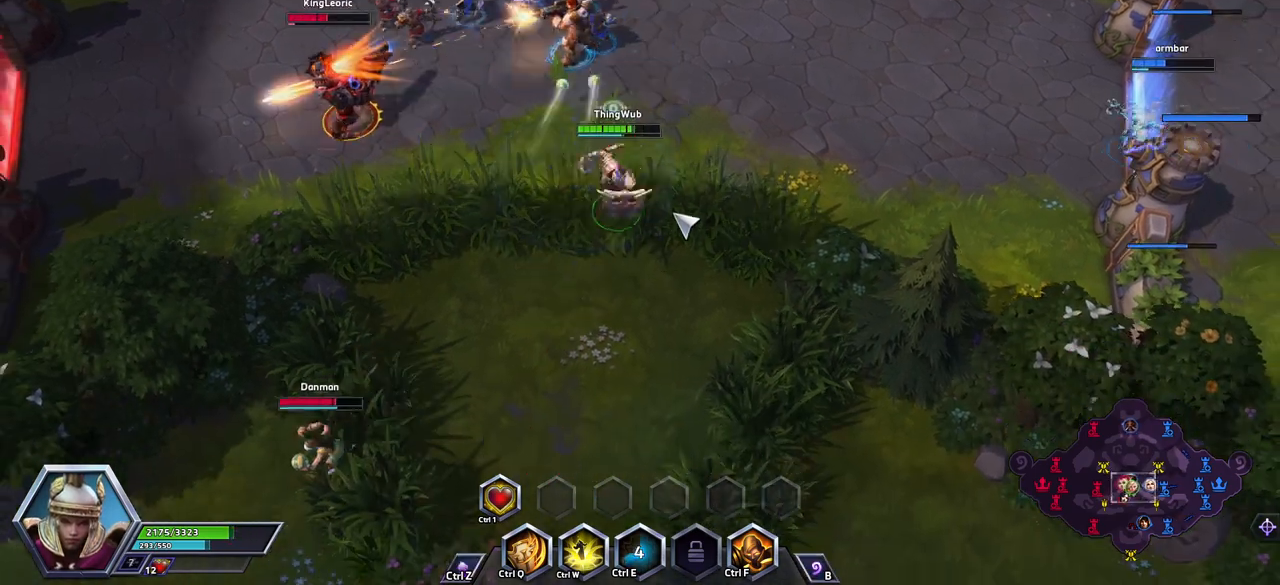
{"keys": [], "events": []}
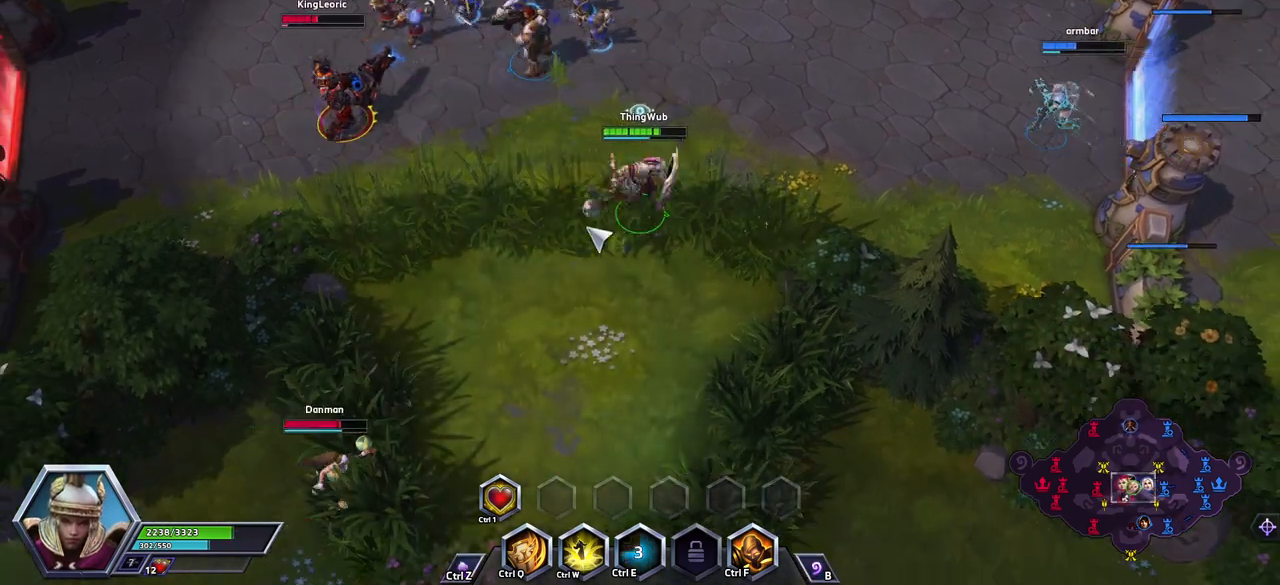
{"keys": [], "events": []}
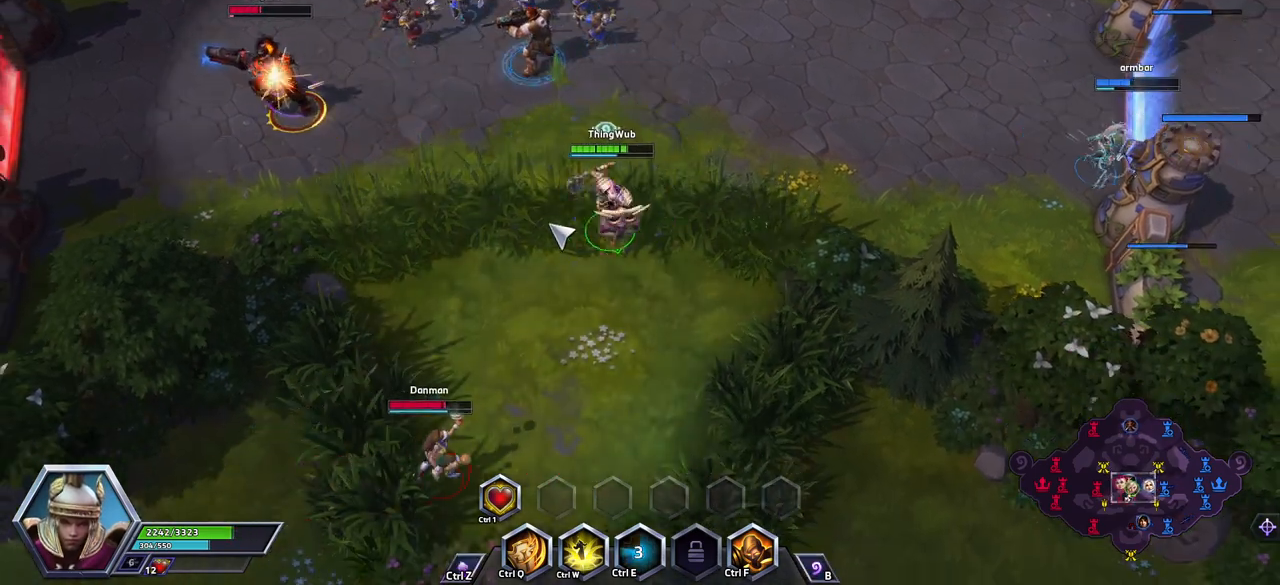
{"keys": [], "events": []}
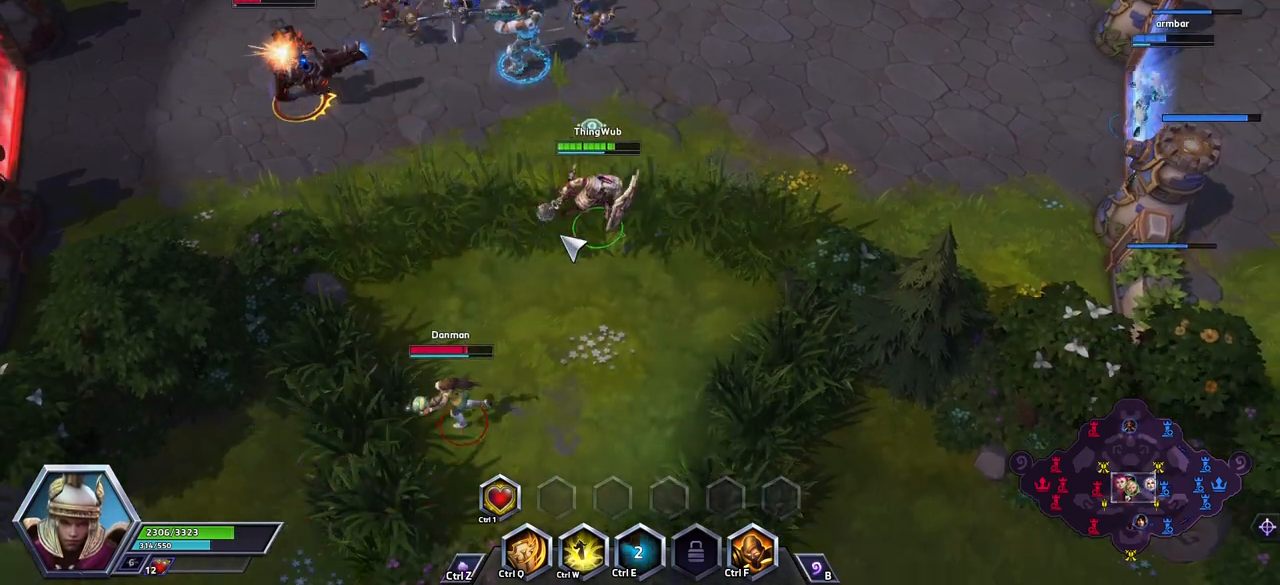
{"keys": [], "events": []}
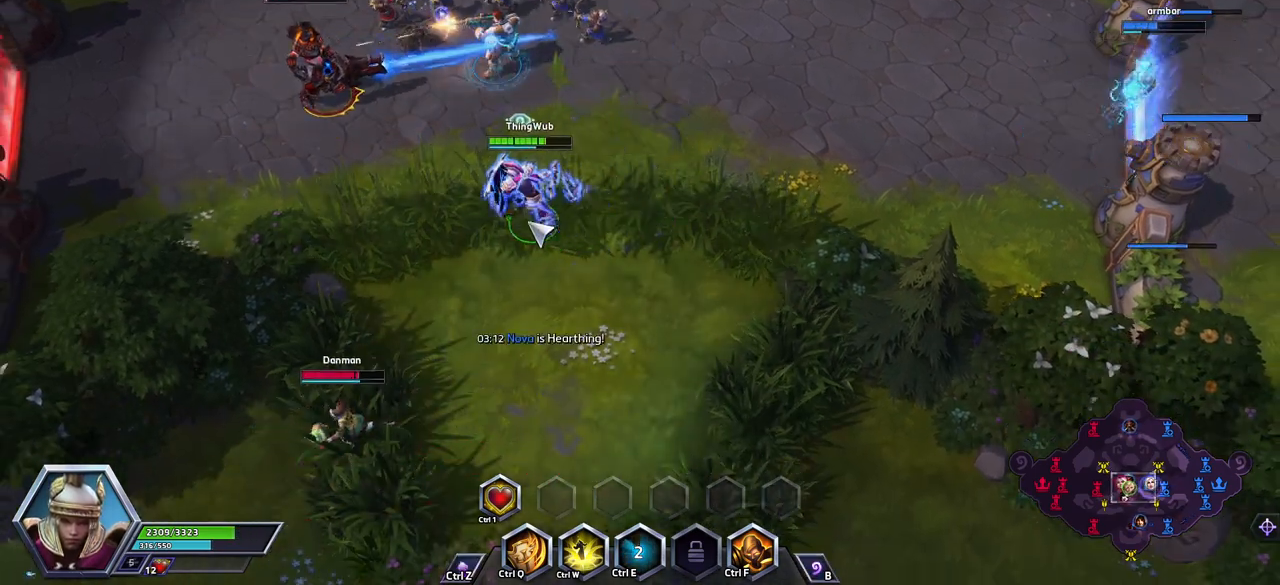
{"keys": [], "events": []}
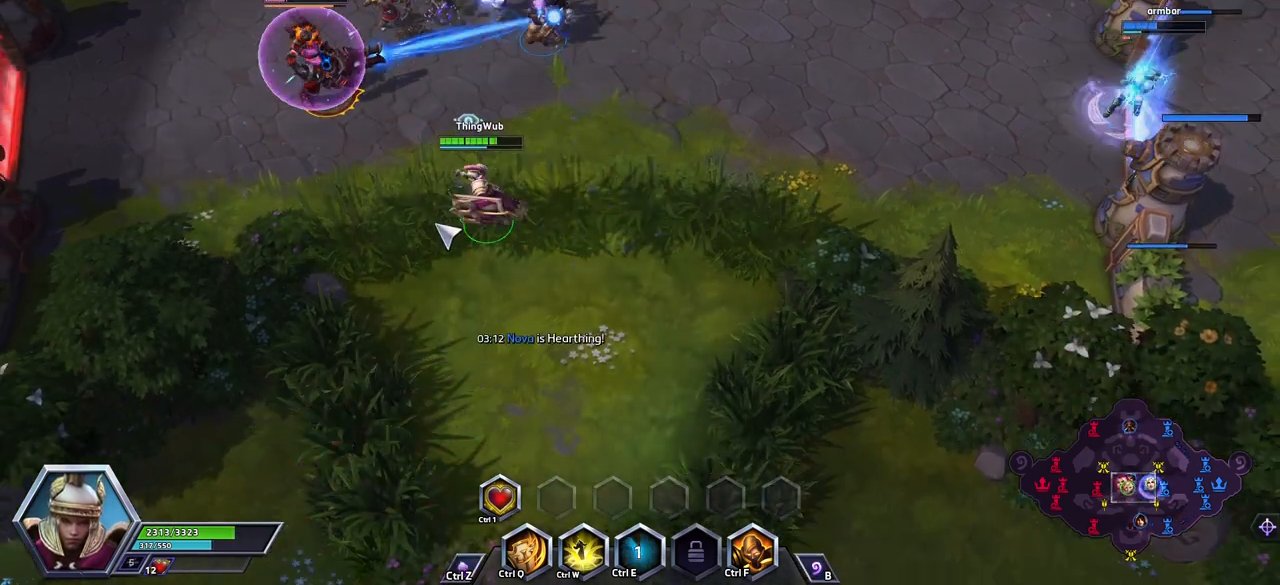
{"keys": [], "events": []}
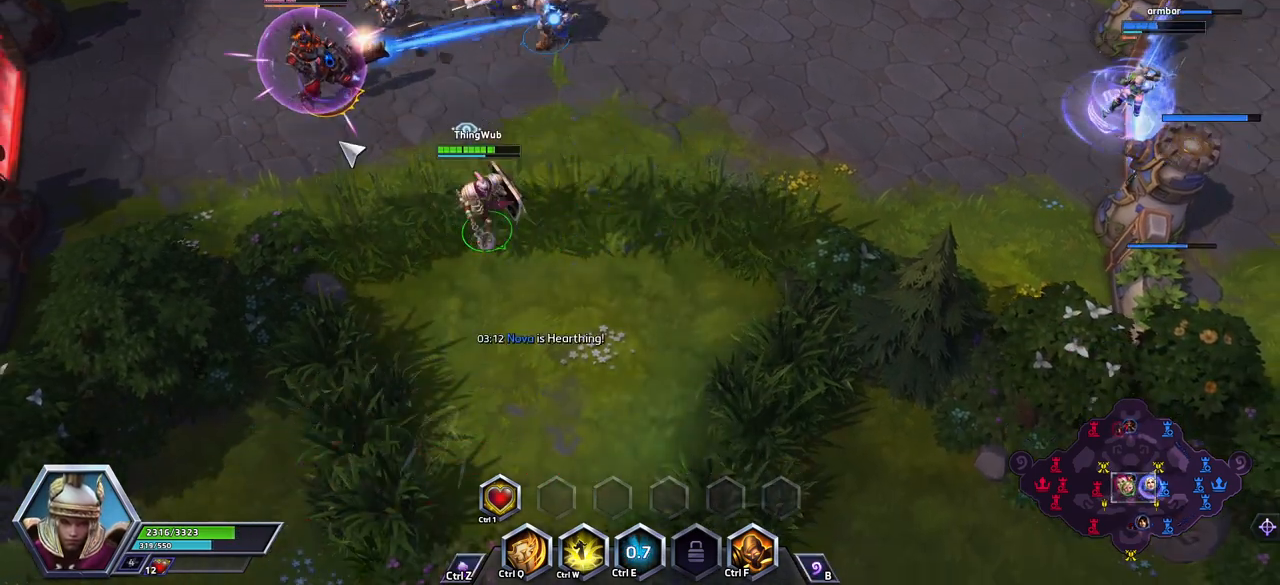
{"keys": ["w"], "events": [[333, "w", "down"]]}
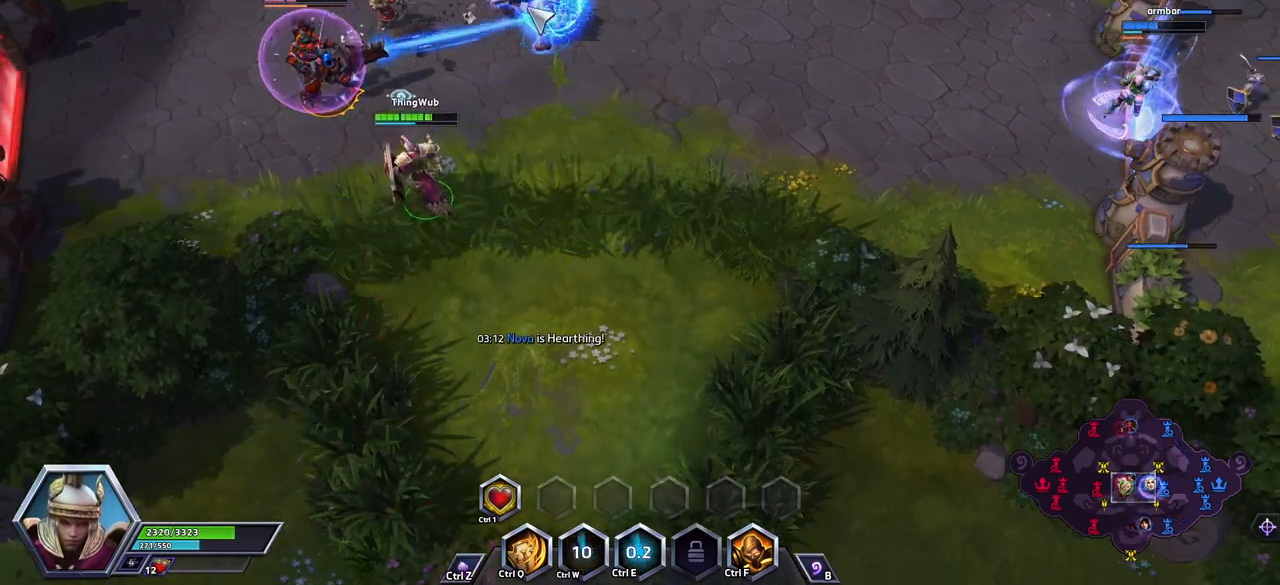
{"keys": [], "events": [[17, "space", "down"], [17, "w", "up"], [450, "space", "up"]]}
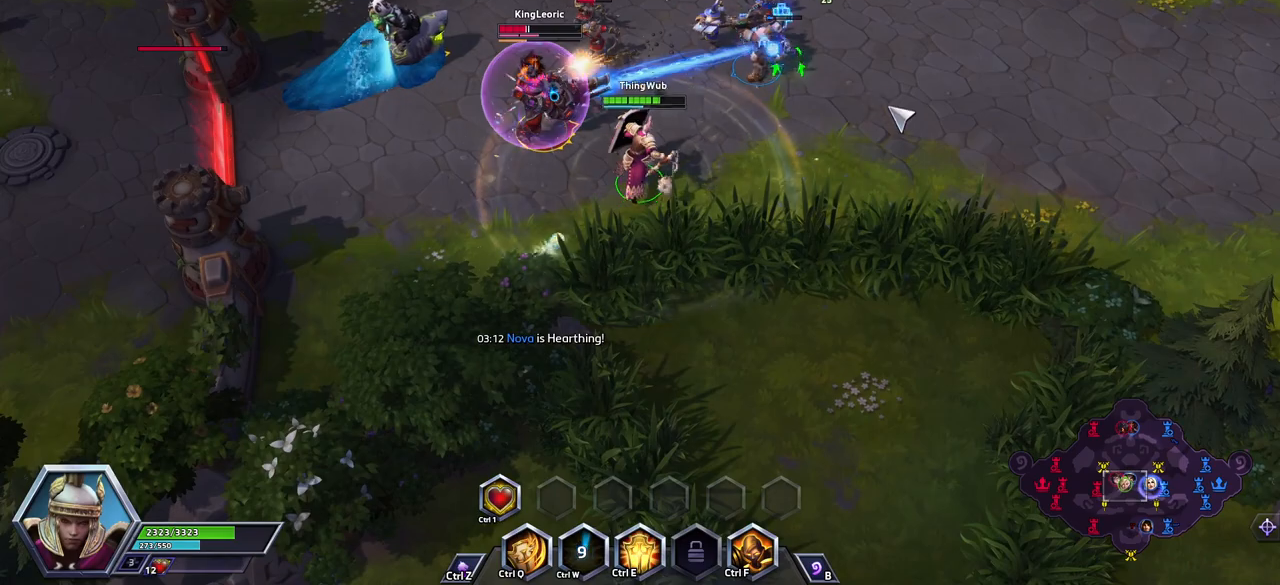
{"keys": ["space"], "events": [[183, "space", "down"]]}
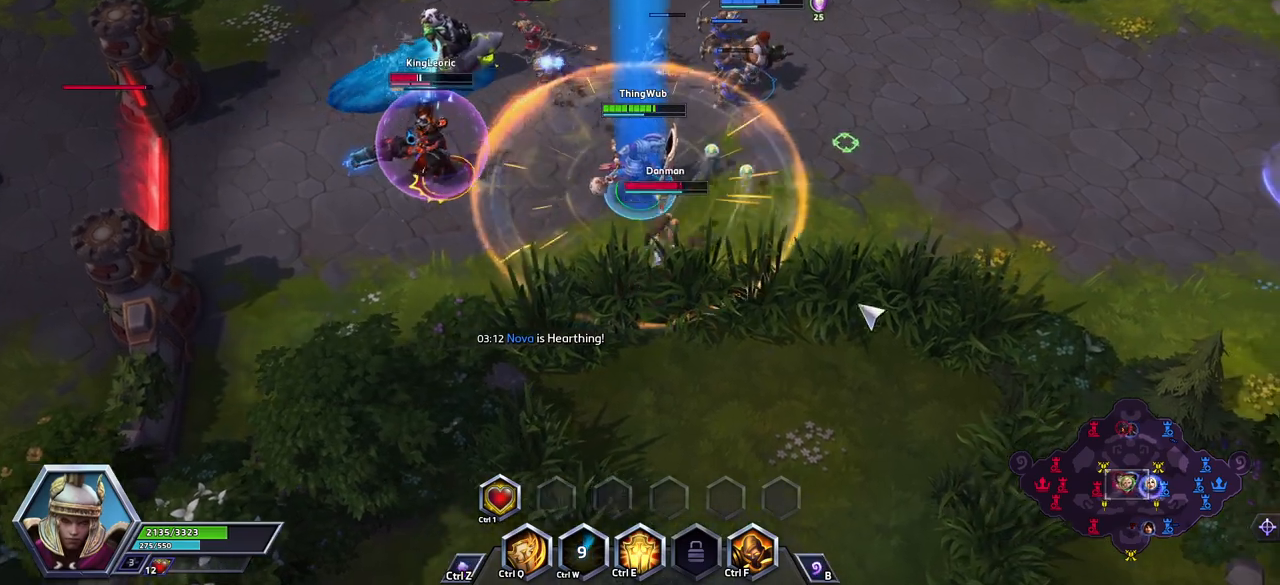
{"keys": ["space"], "events": [[117, "e", "down"], [300, "e", "up"]]}
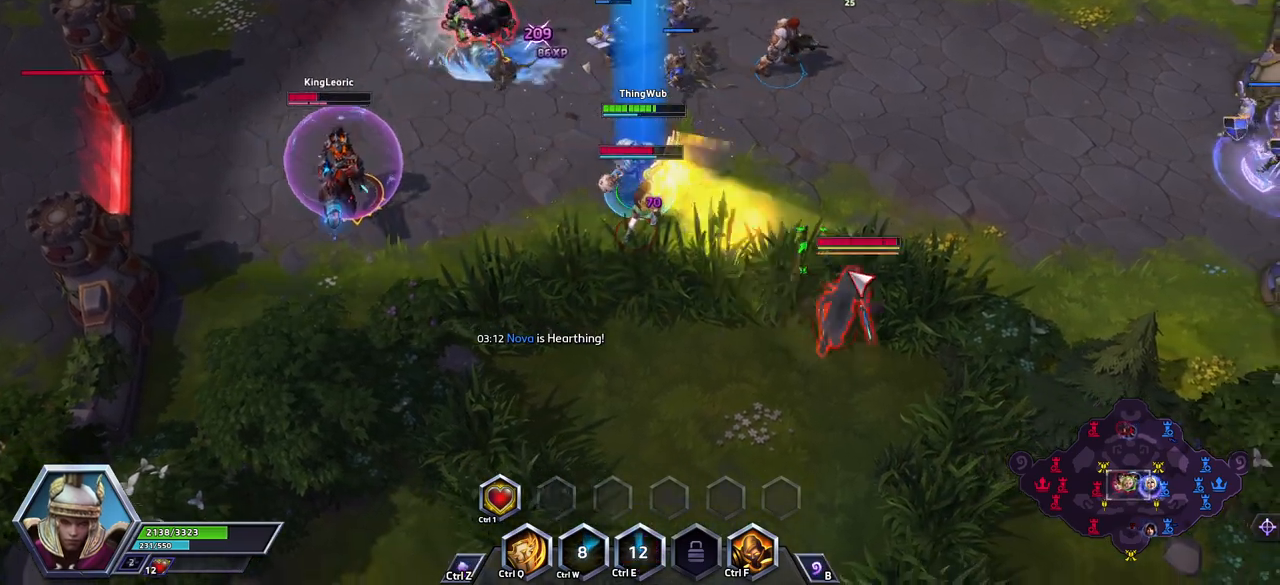
{"keys": ["space"], "events": []}
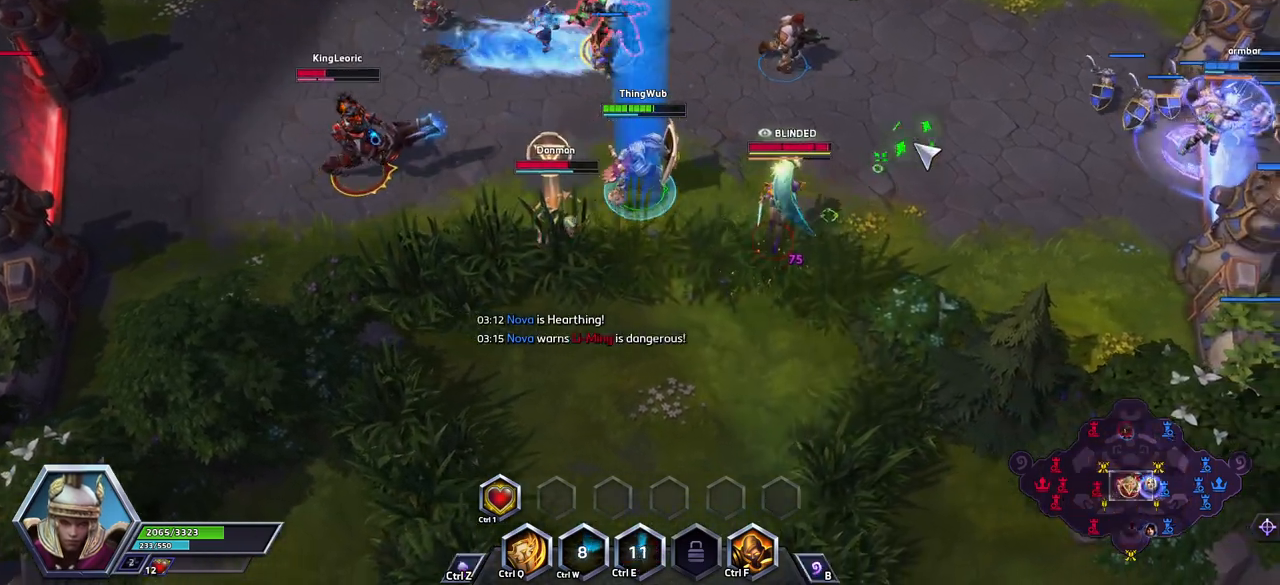
{"keys": ["space"], "events": []}
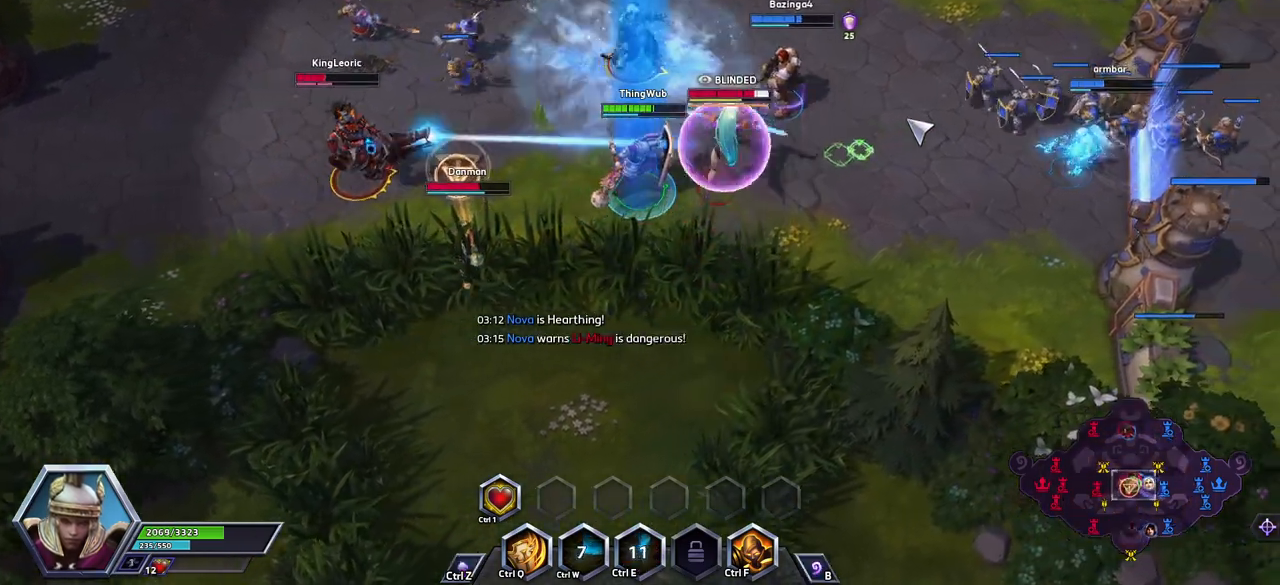
{"keys": ["space"], "events": [[250, "f", "down"], [350, "f", "up"]]}
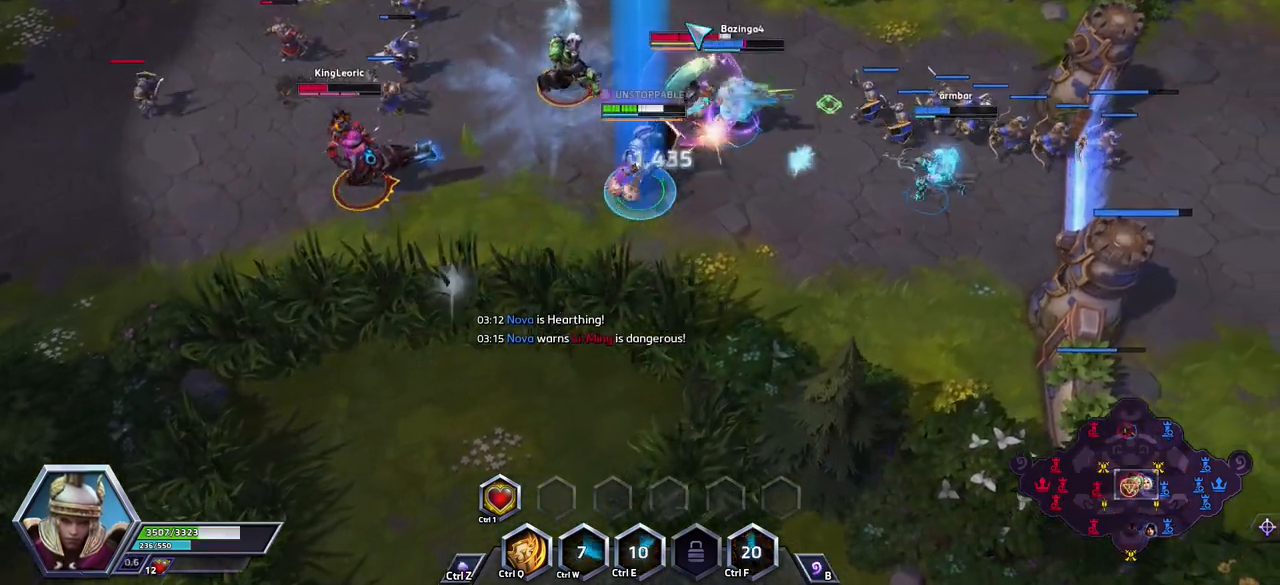
{"keys": ["space"], "events": [[283, "q", "down"], [367, "q", "up"], [367, "space", "up"], [467, "space", "down"]]}
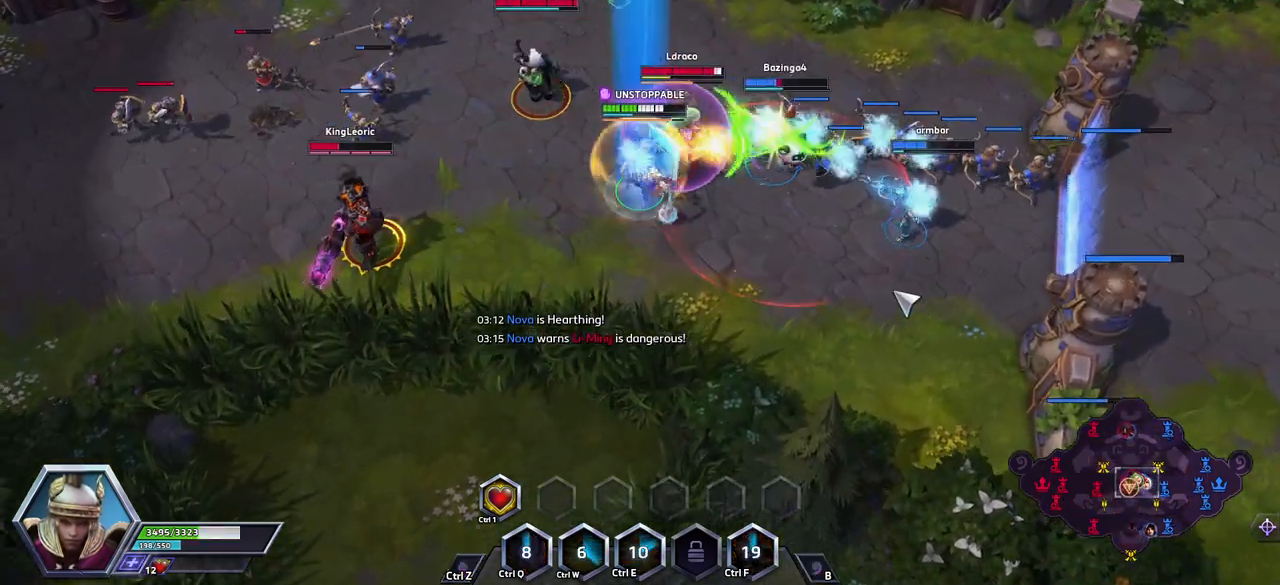
{"keys": ["space"], "events": []}
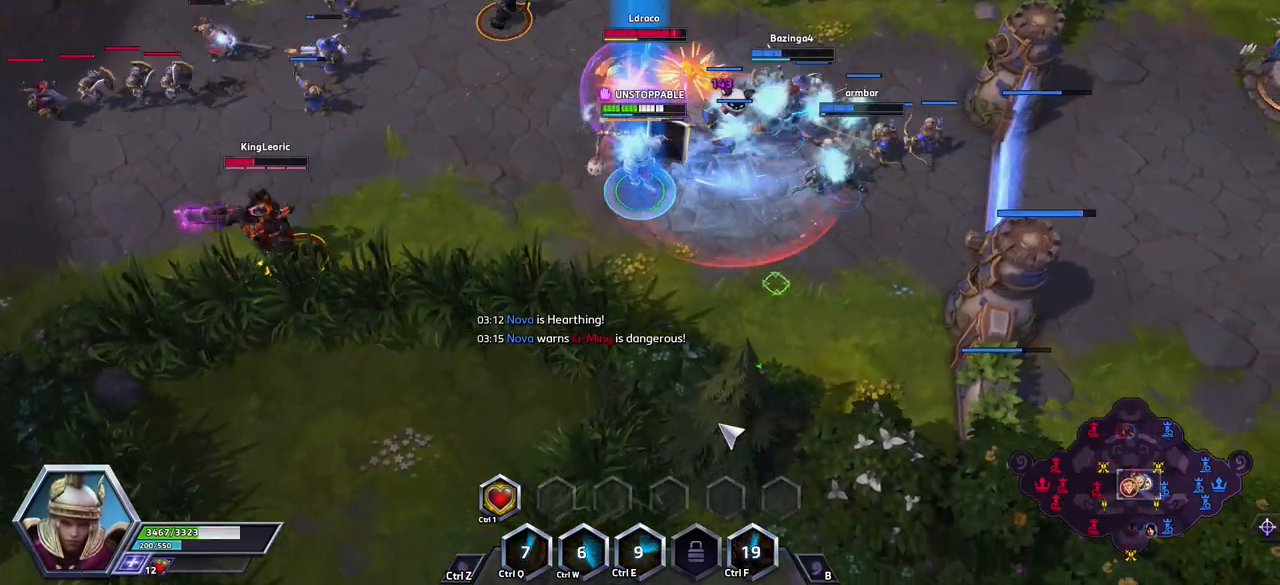
{"keys": ["space"], "events": [[367, "1", "down"], [417, "1", "up"]]}
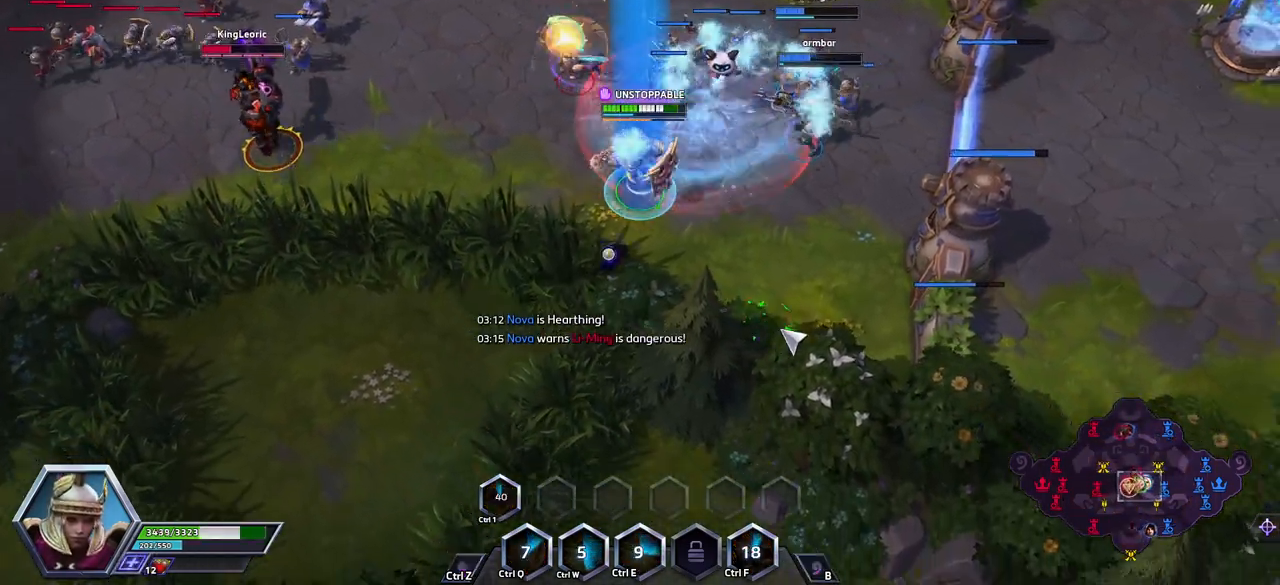
{"keys": ["space"], "events": [[150, "tab", "down"], [233, "tab", "up"], [283, "tab", "down"], [383, "tab", "up"]]}
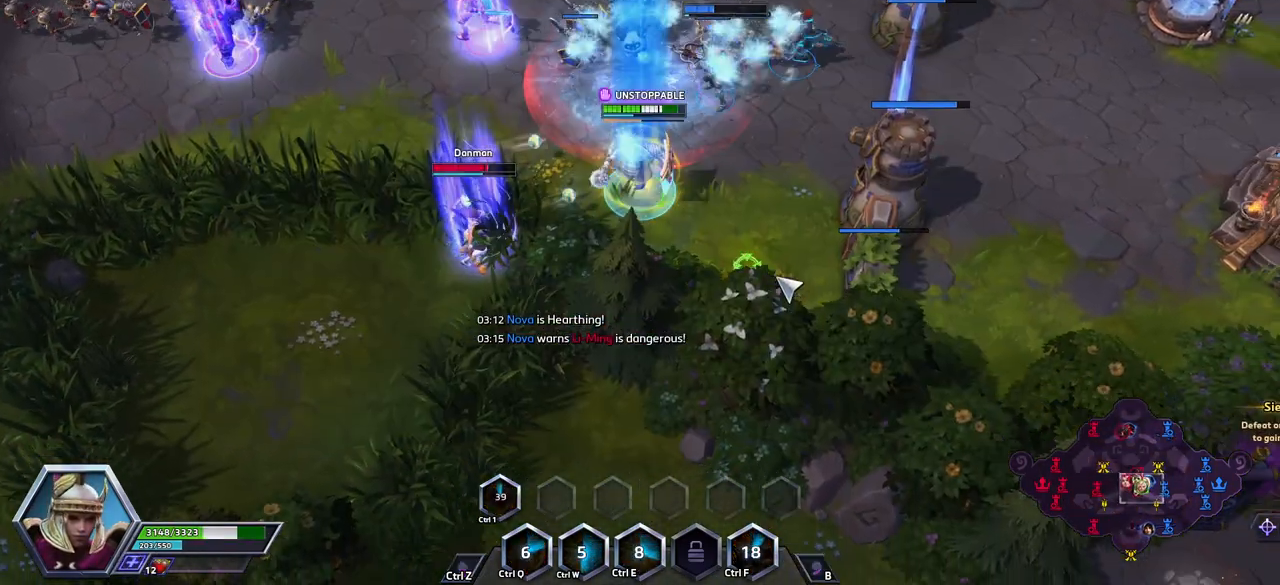
{"keys": ["space"], "events": [[250, "space", "up"], [350, "space", "down"]]}
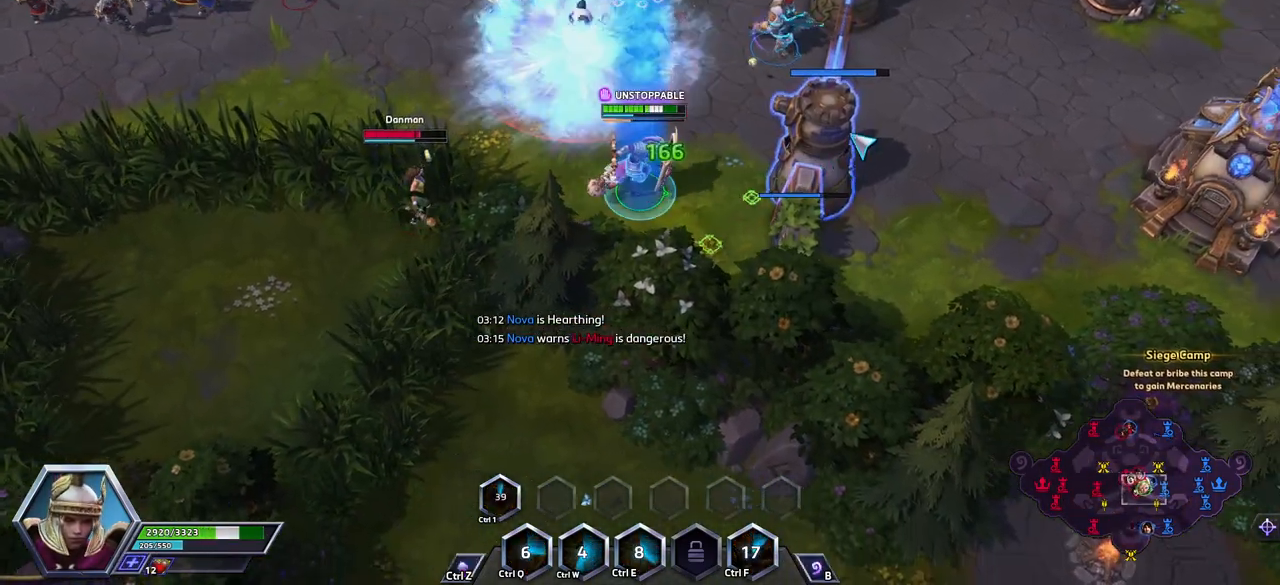
{"keys": [], "events": [[450, "space", "up"]]}
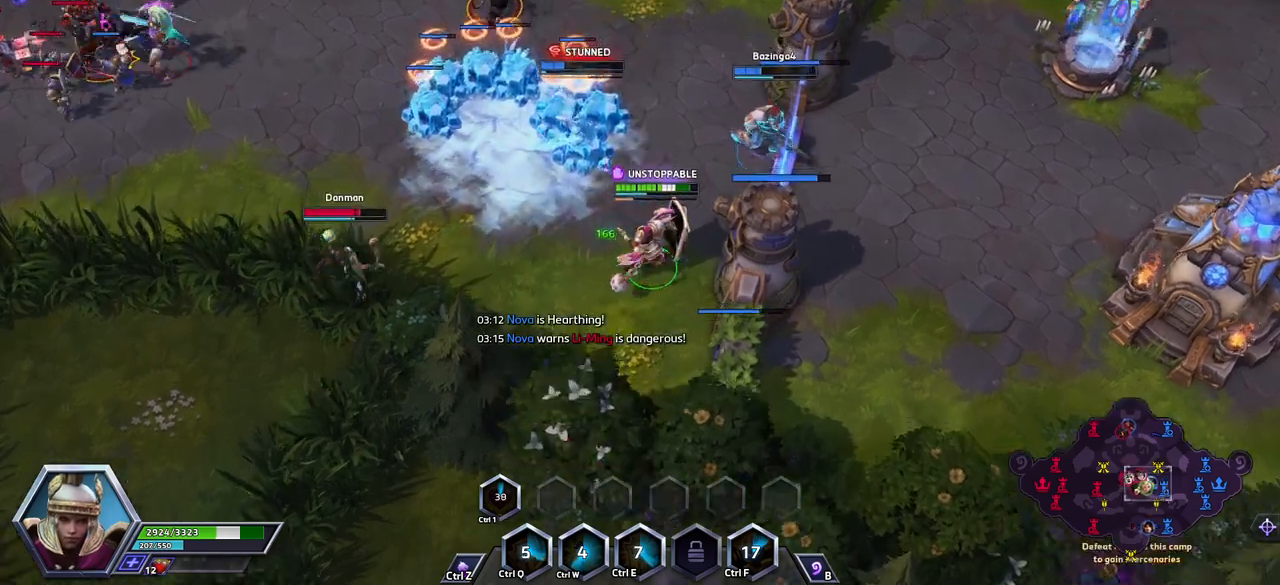
{"keys": [], "events": []}
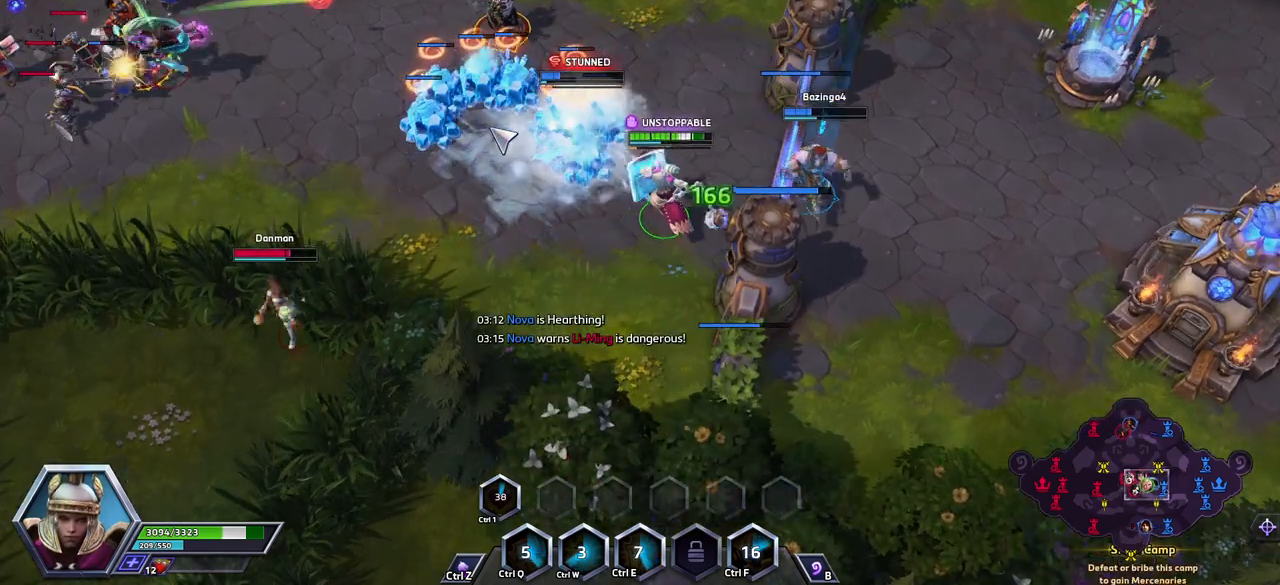
{"keys": ["space"], "events": [[67, "space", "down"]]}
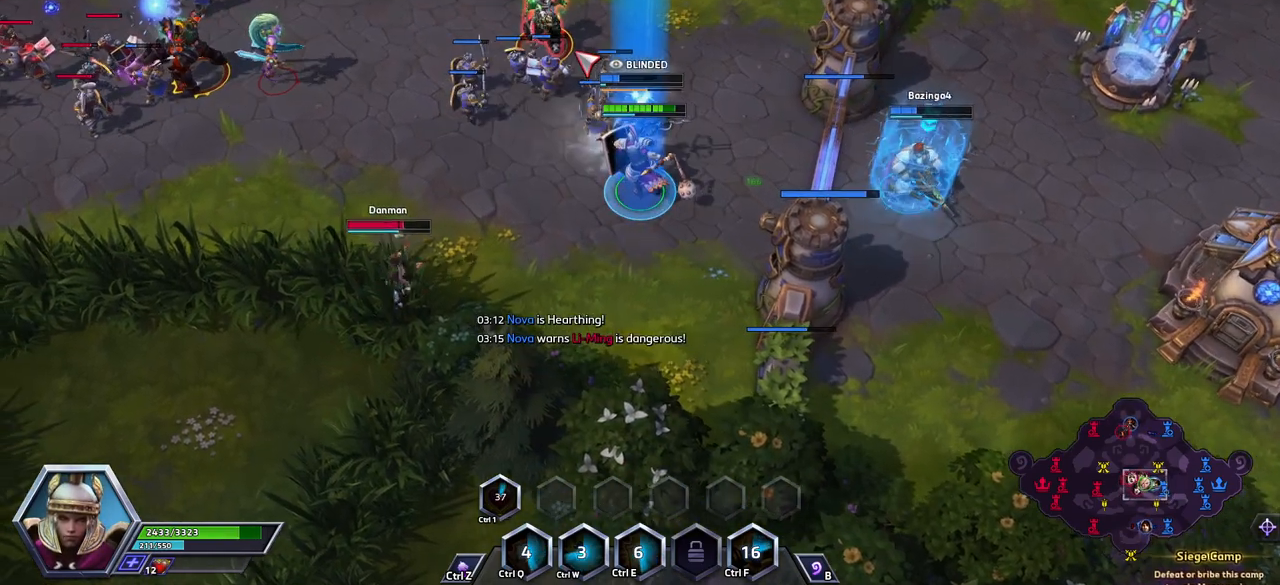
{"keys": ["space"], "events": []}
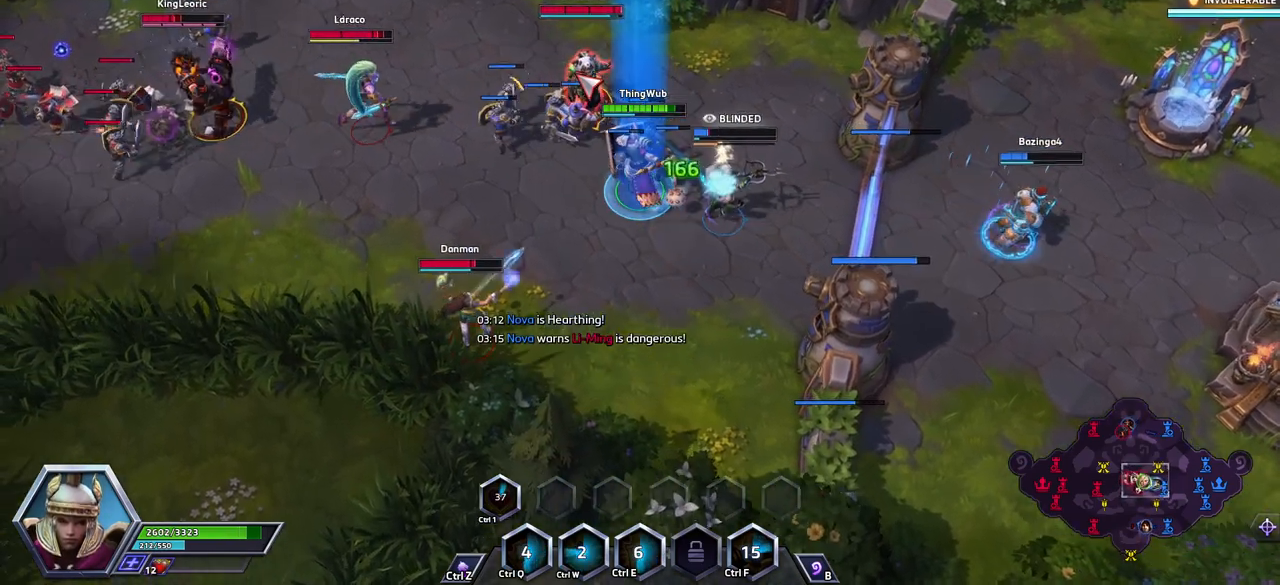
{"keys": ["space"], "events": [[200, "space", "up"], [383, "space", "down"]]}
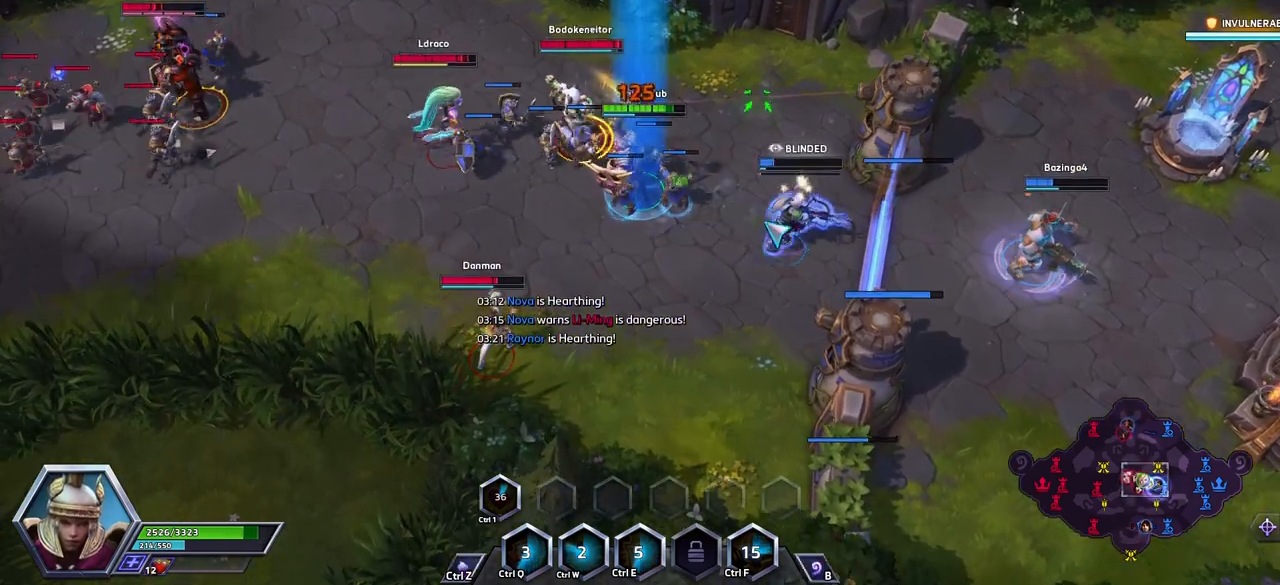
{"keys": ["space"], "events": []}
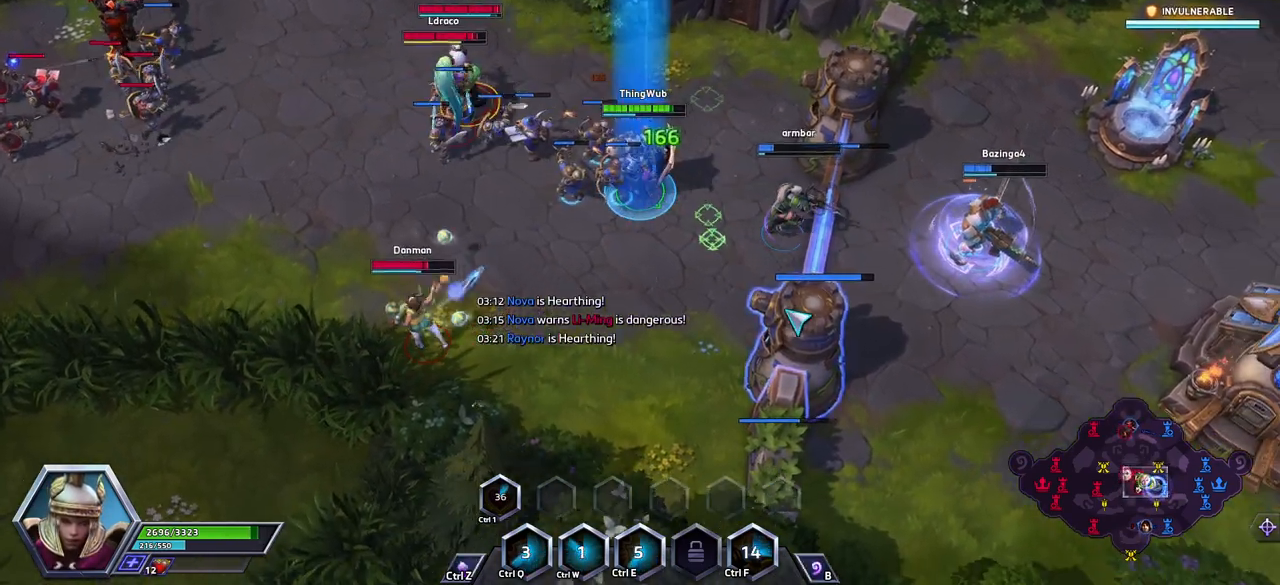
{"keys": ["space"], "events": [[67, "tab", "down"], [167, "tab", "up"], [217, "tab", "down"], [300, "tab", "up"]]}
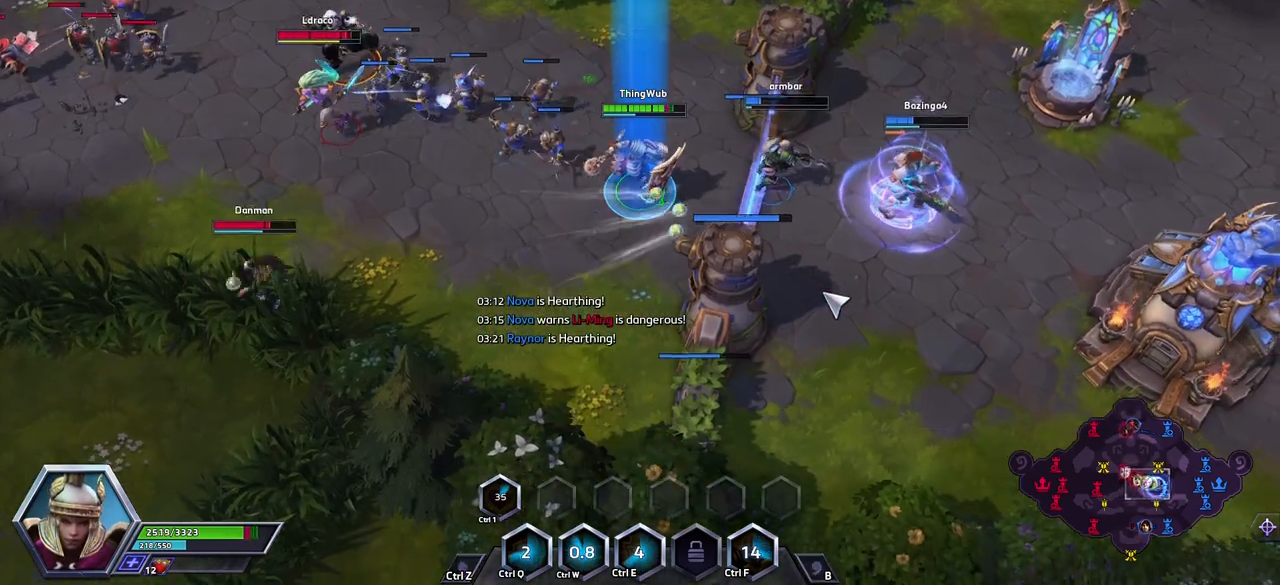
{"keys": ["space"], "events": []}